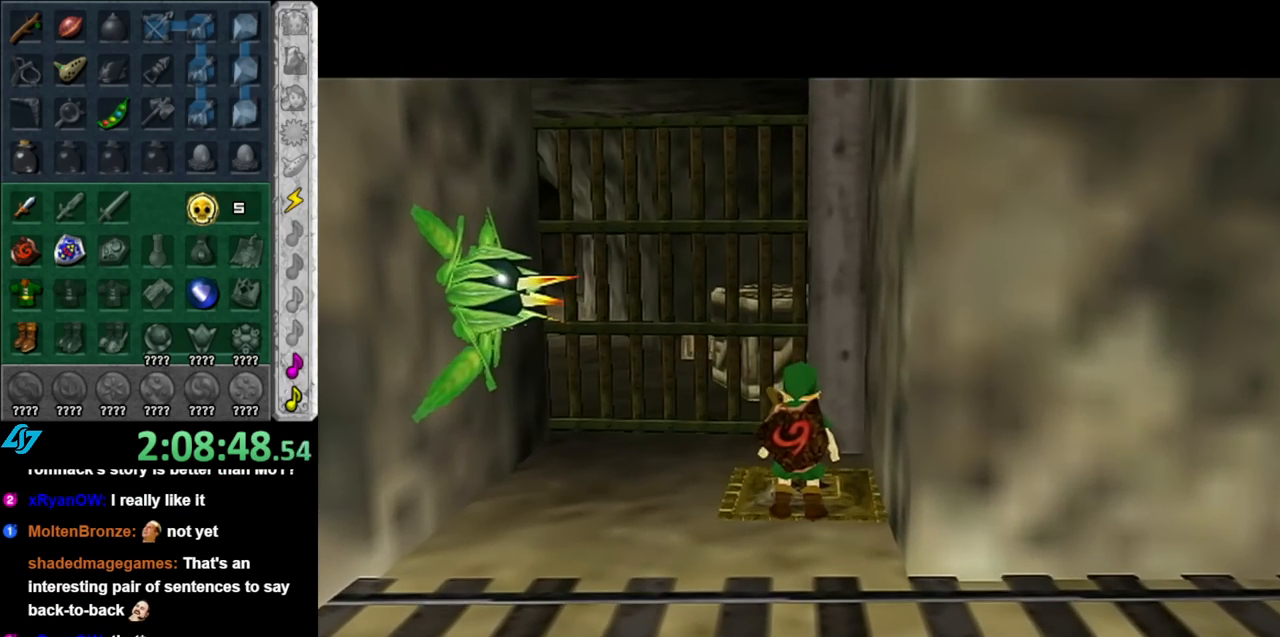
Gameplay with a controller (Nintendo layout); each line is a JSON object with the inputs held at the frame after it. "events" lists button and stick changes between this image and that frame as [ms after this image, input, new state], when the widget could be followed in between. Not read: L3 R3.
{"buttons": [], "left_stick": "center", "right_stick": "center", "events": []}
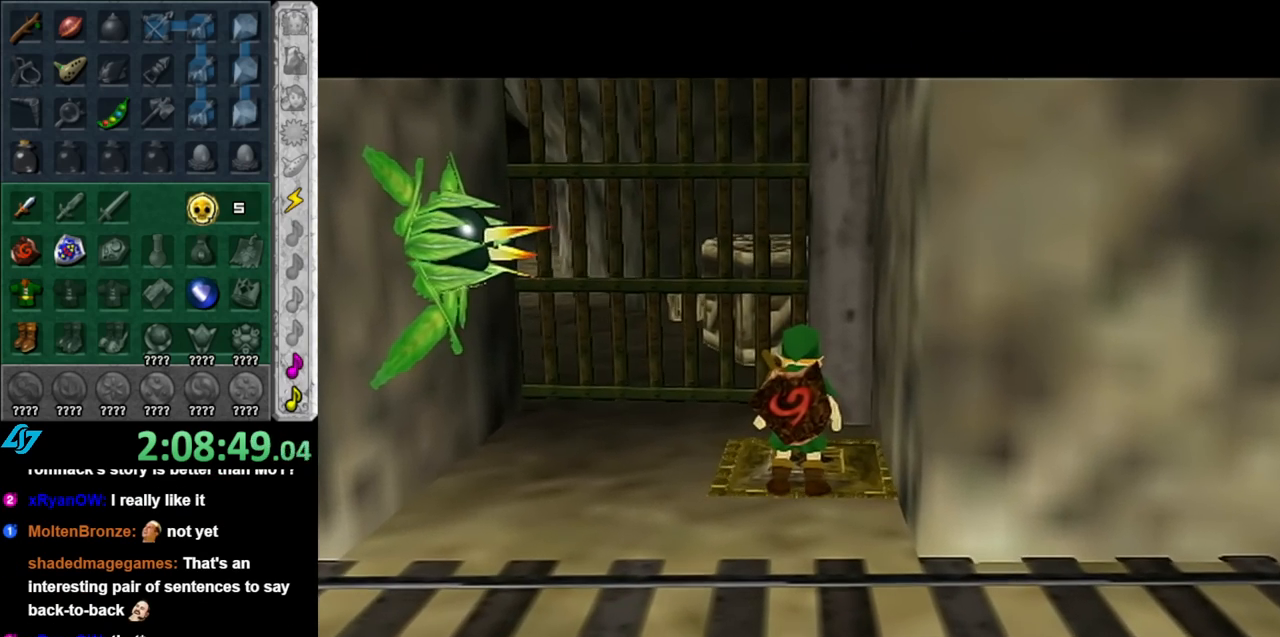
{"buttons": [], "left_stick": "center", "right_stick": "center", "events": []}
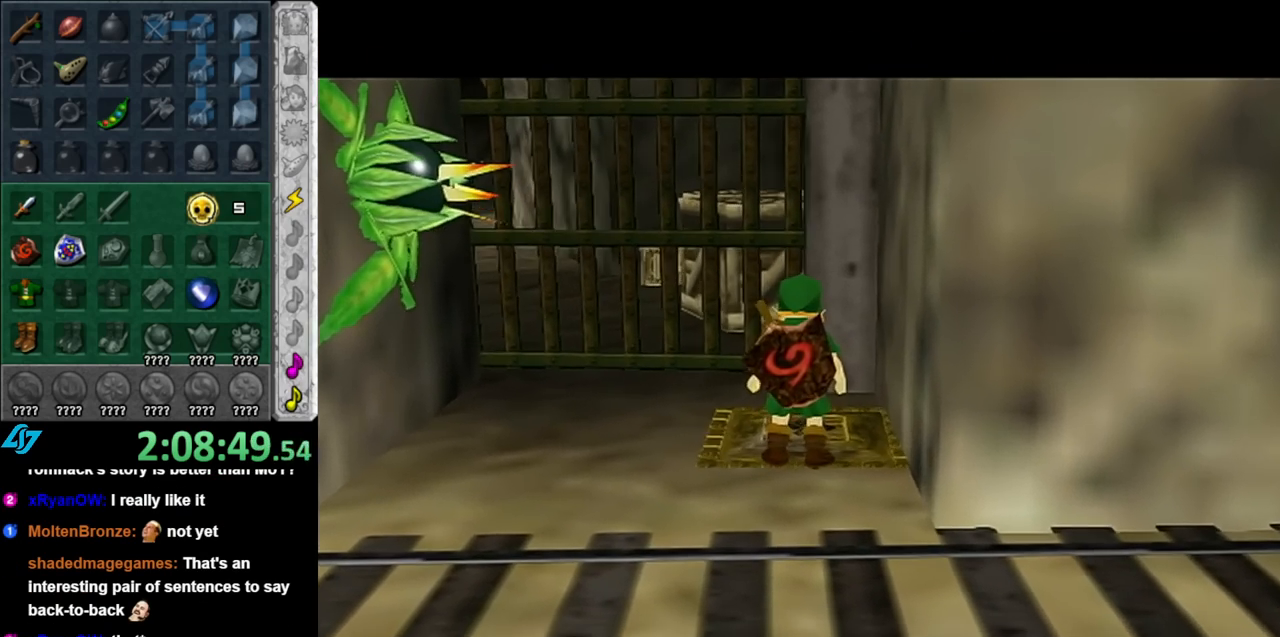
{"buttons": [], "left_stick": "center", "right_stick": "center", "events": []}
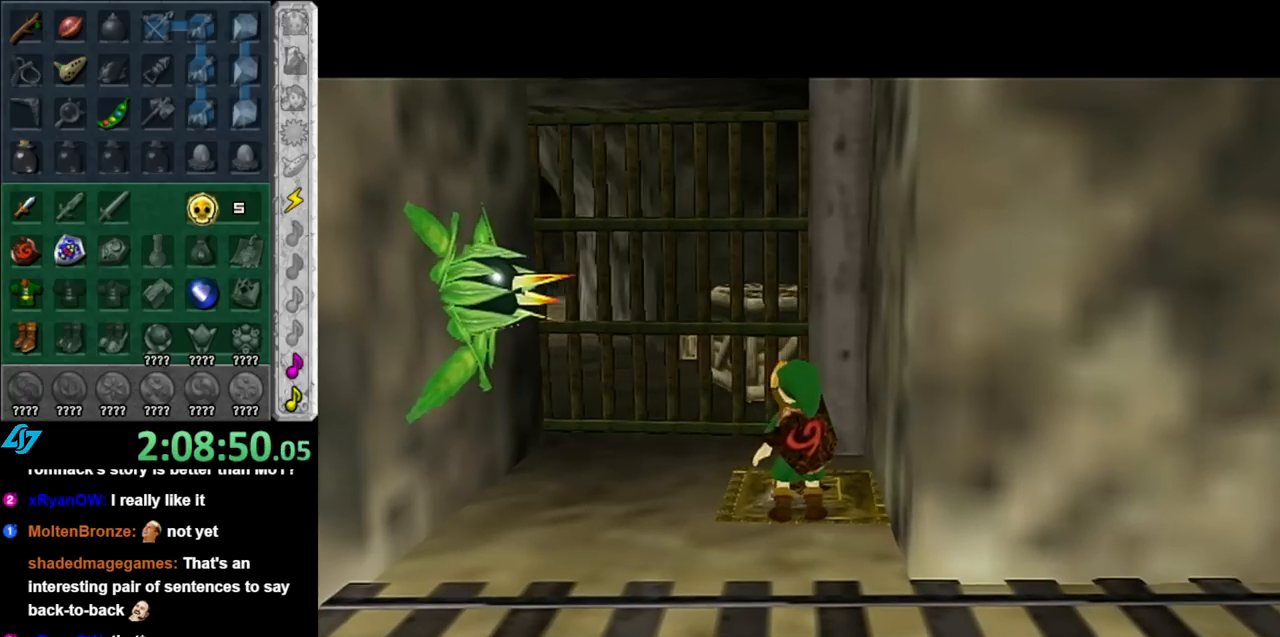
{"buttons": [], "left_stick": "center", "right_stick": "center", "events": []}
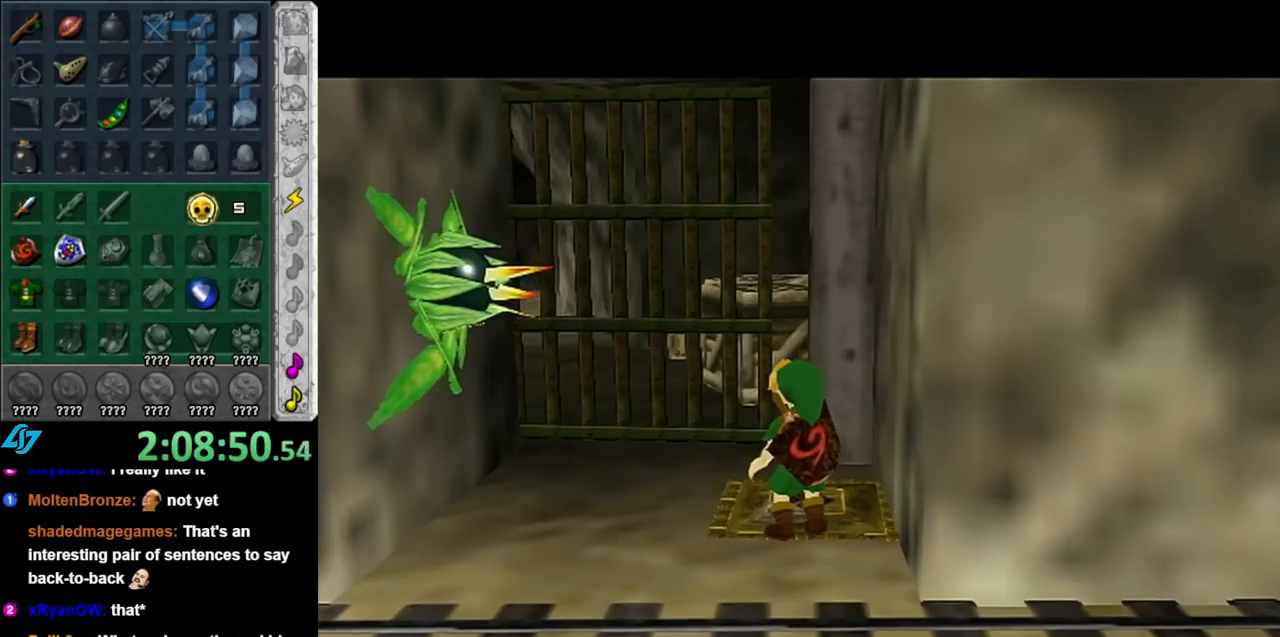
{"buttons": [], "left_stick": "center", "right_stick": "center", "events": []}
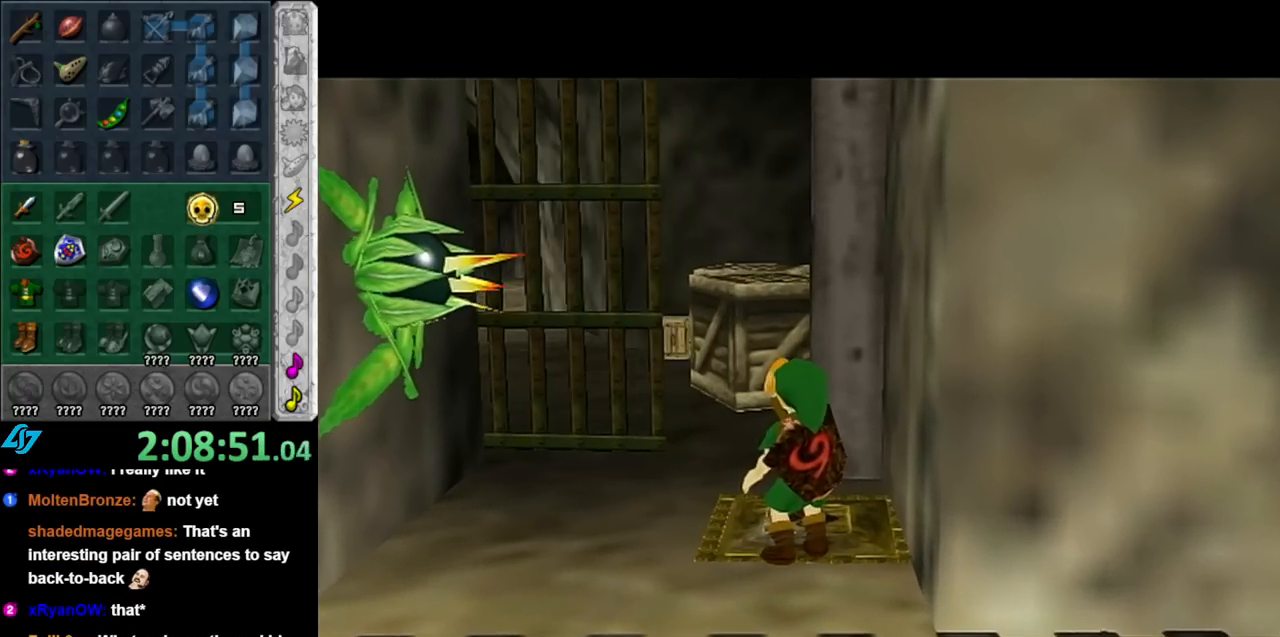
{"buttons": [], "left_stick": "up-left", "right_stick": "center", "events": [[183, "left_stick", "up-left"]]}
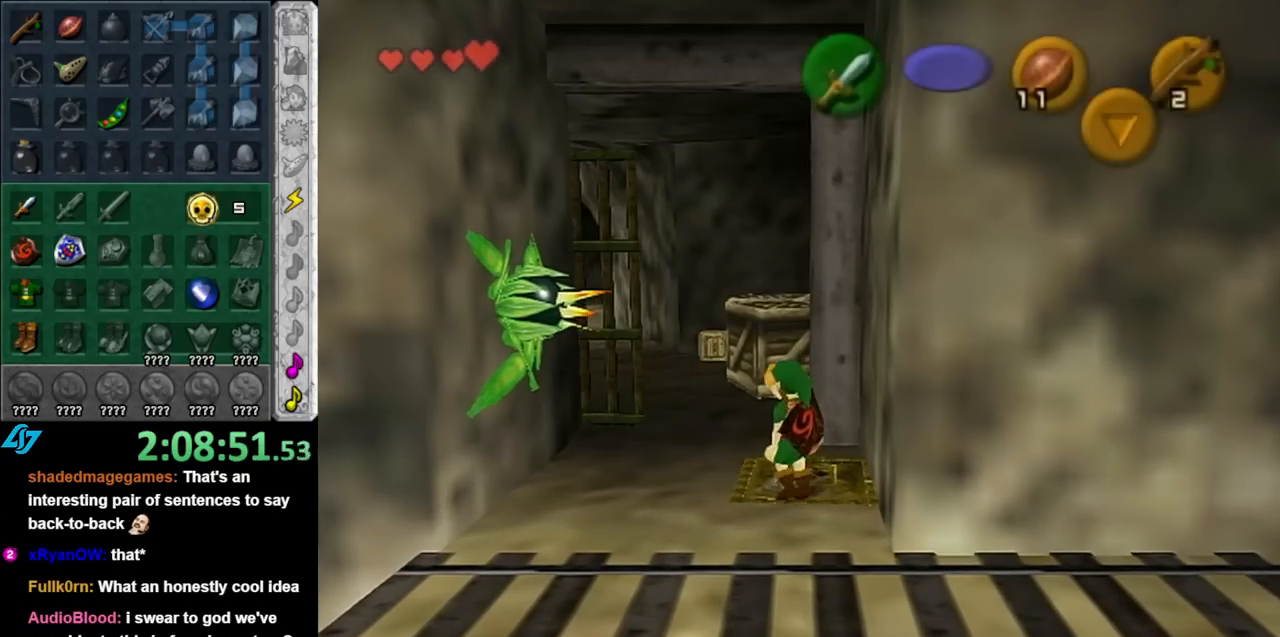
{"buttons": [], "left_stick": "up", "right_stick": "center", "events": [[100, "left_stick", "up"], [217, "A", "down"], [367, "A", "up"]]}
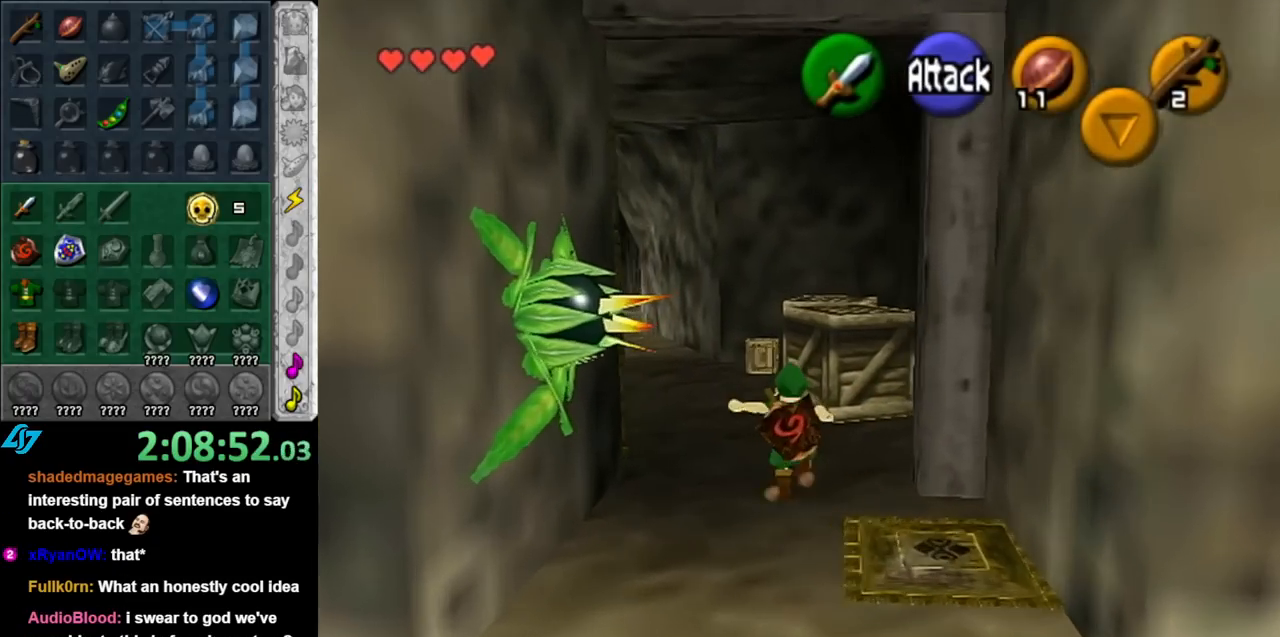
{"buttons": [], "left_stick": "up-left", "right_stick": "center", "events": [[350, "left_stick", "up-left"]]}
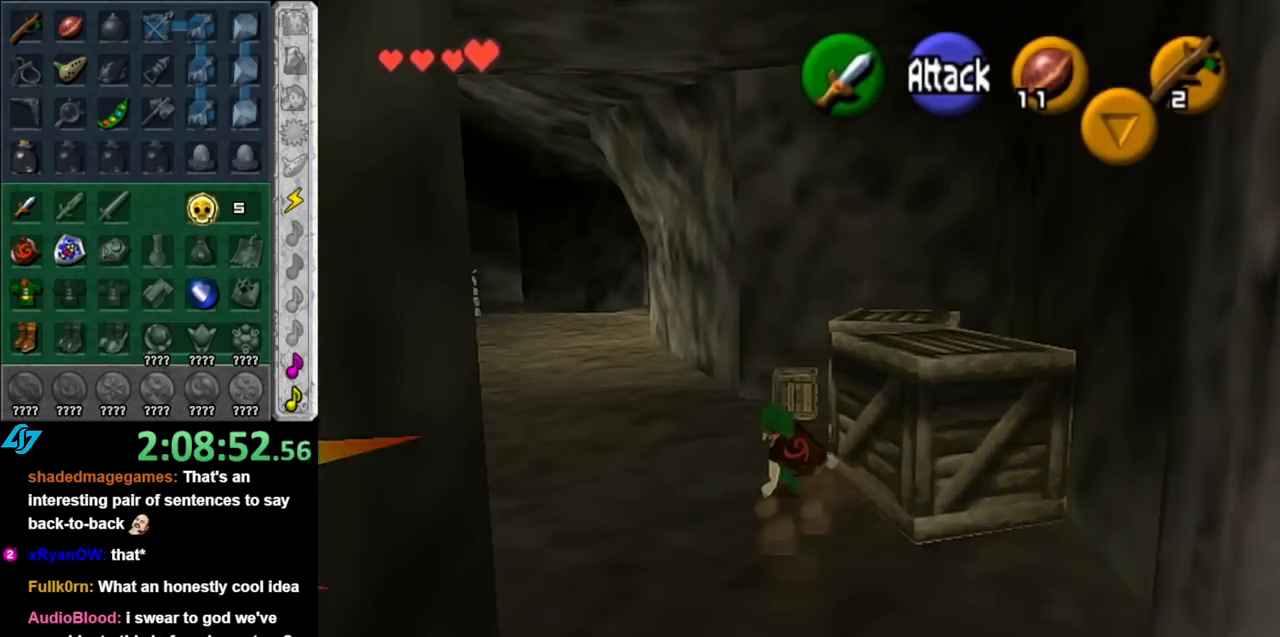
{"buttons": [], "left_stick": "up", "right_stick": "center", "events": [[283, "left_stick", "up"]]}
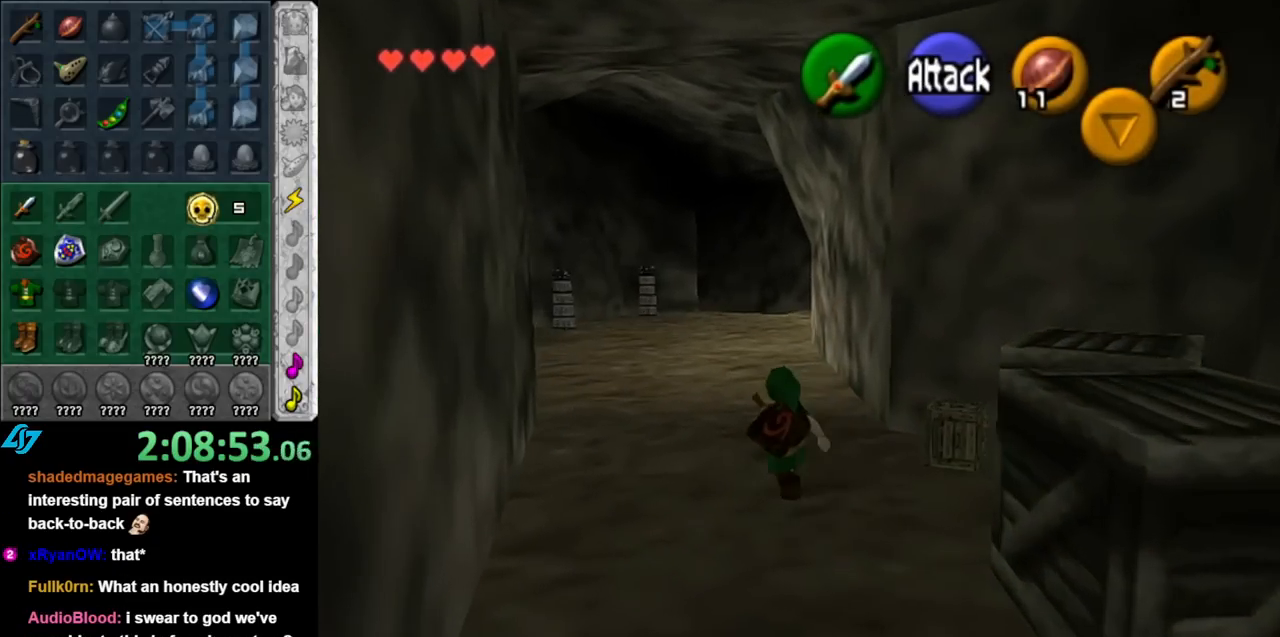
{"buttons": [], "left_stick": "up-left", "right_stick": "center", "events": [[350, "left_stick", "up-left"]]}
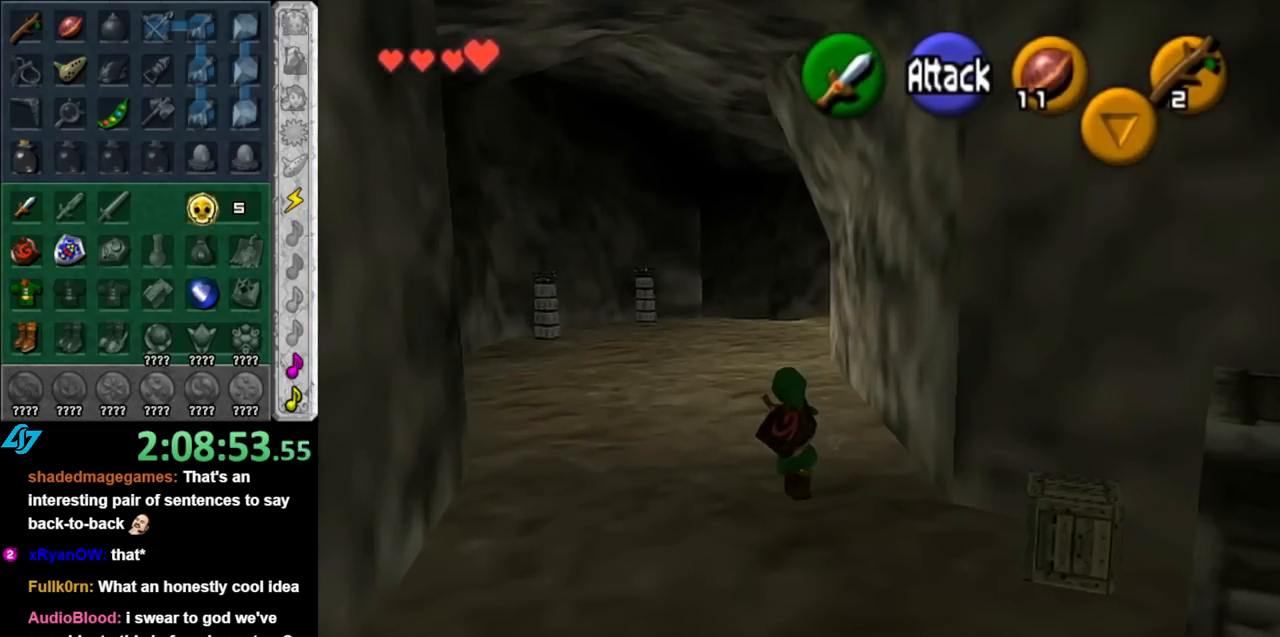
{"buttons": [], "left_stick": "up-left", "right_stick": "center", "events": [[183, "A", "down"], [317, "A", "up"], [367, "A", "down"], [467, "A", "up"]]}
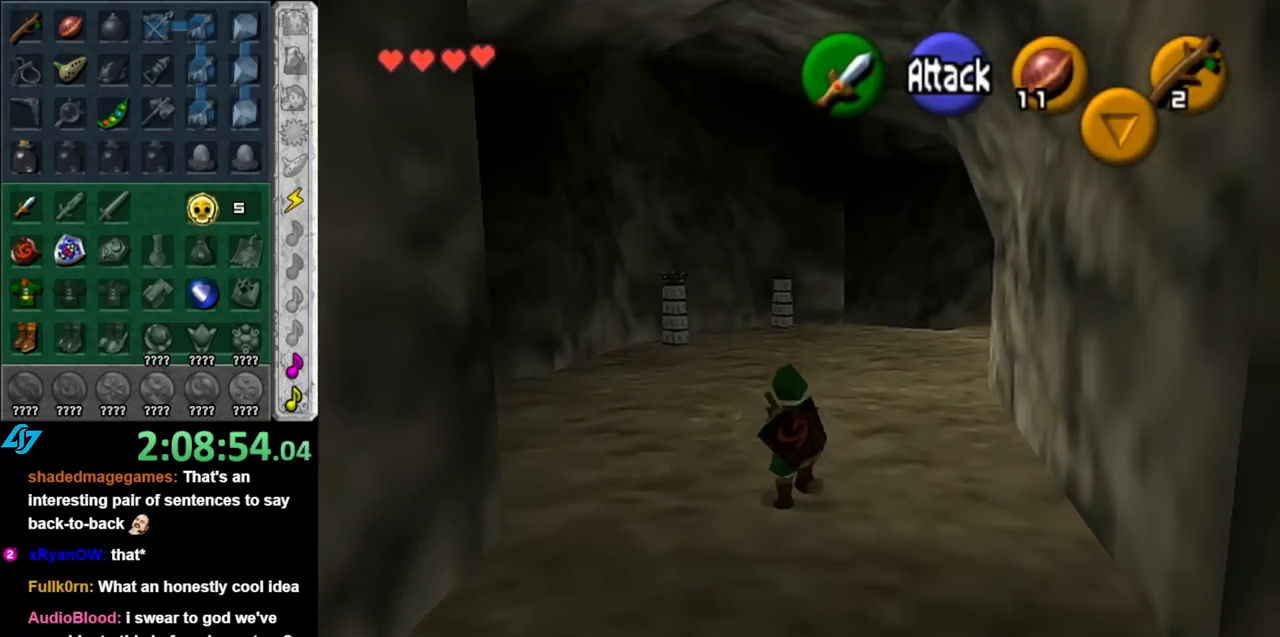
{"buttons": [], "left_stick": "up-left", "right_stick": "center", "events": []}
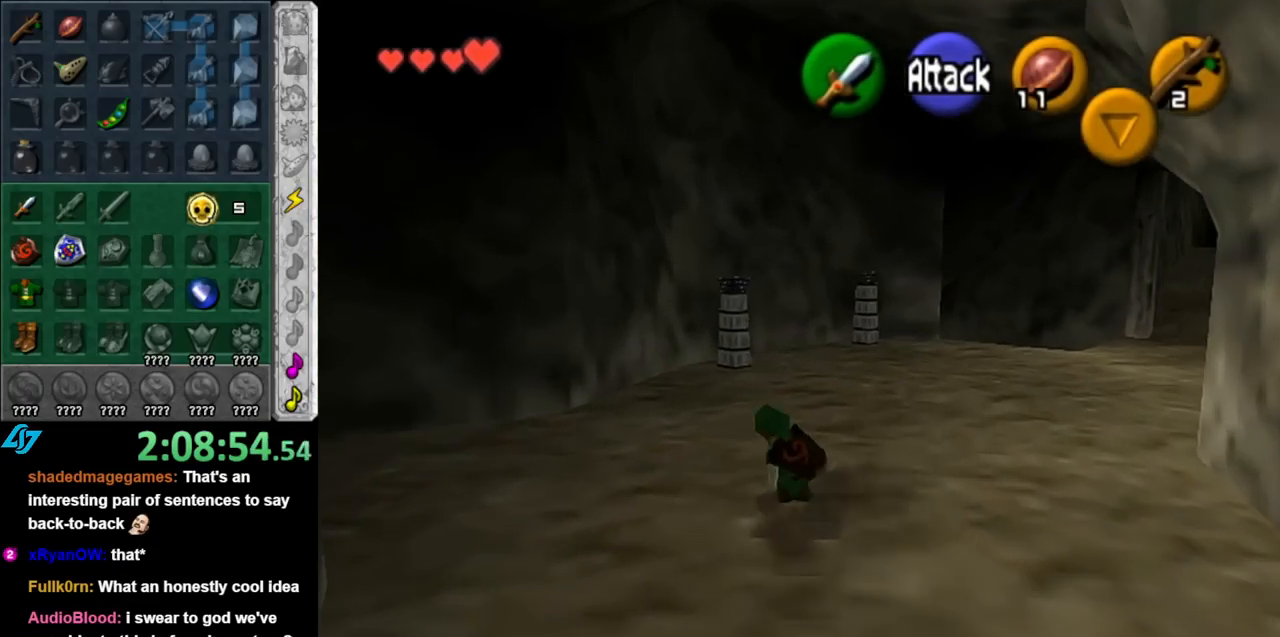
{"buttons": [], "left_stick": "up-right", "right_stick": "center", "events": [[117, "left_stick", "up"], [283, "left_stick", "up-right"]]}
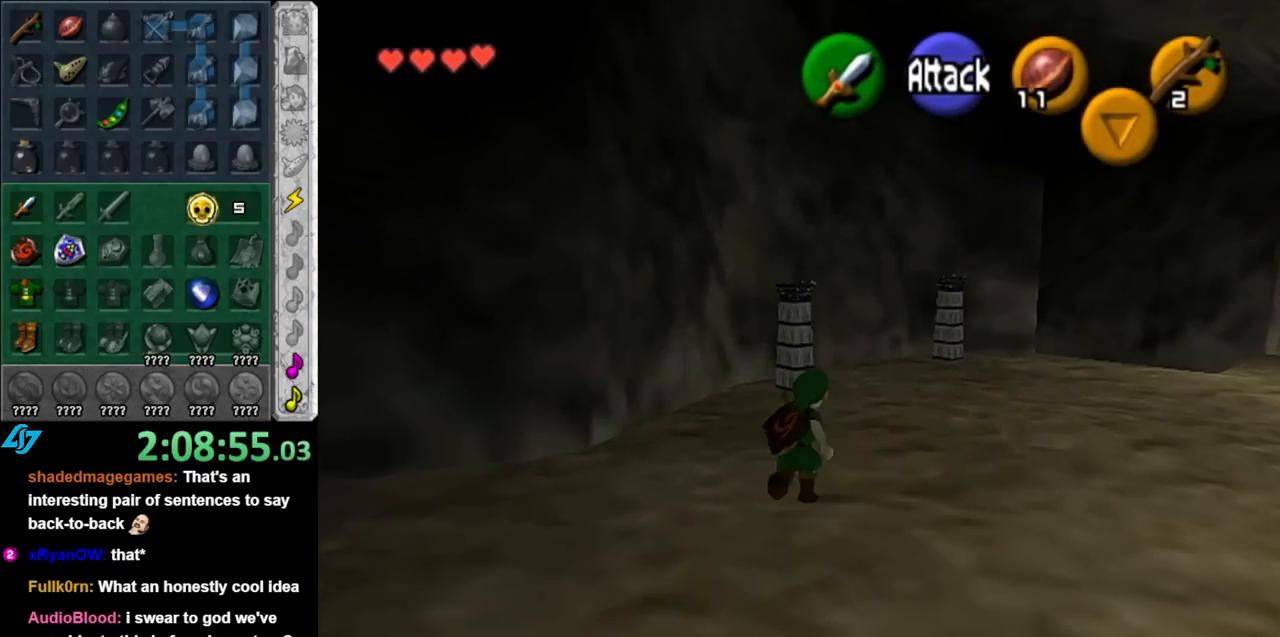
{"buttons": [], "left_stick": "up", "right_stick": "center", "events": [[67, "A", "down"], [150, "L1", "down"], [183, "A", "up"], [333, "left_stick", "up"], [400, "L1", "up"]]}
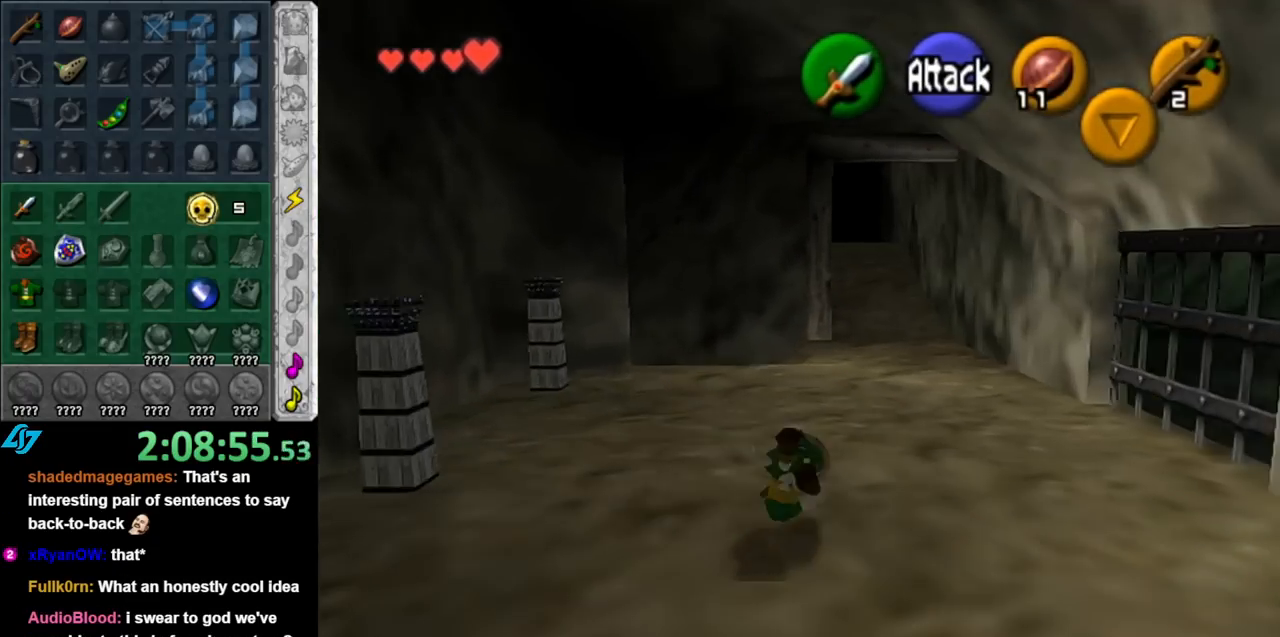
{"buttons": ["L1"], "left_stick": "center", "right_stick": "center", "events": [[183, "left_stick", "center"], [283, "left_stick", "down-right"], [350, "left_stick", "down"], [400, "L1", "down"], [467, "left_stick", "center"]]}
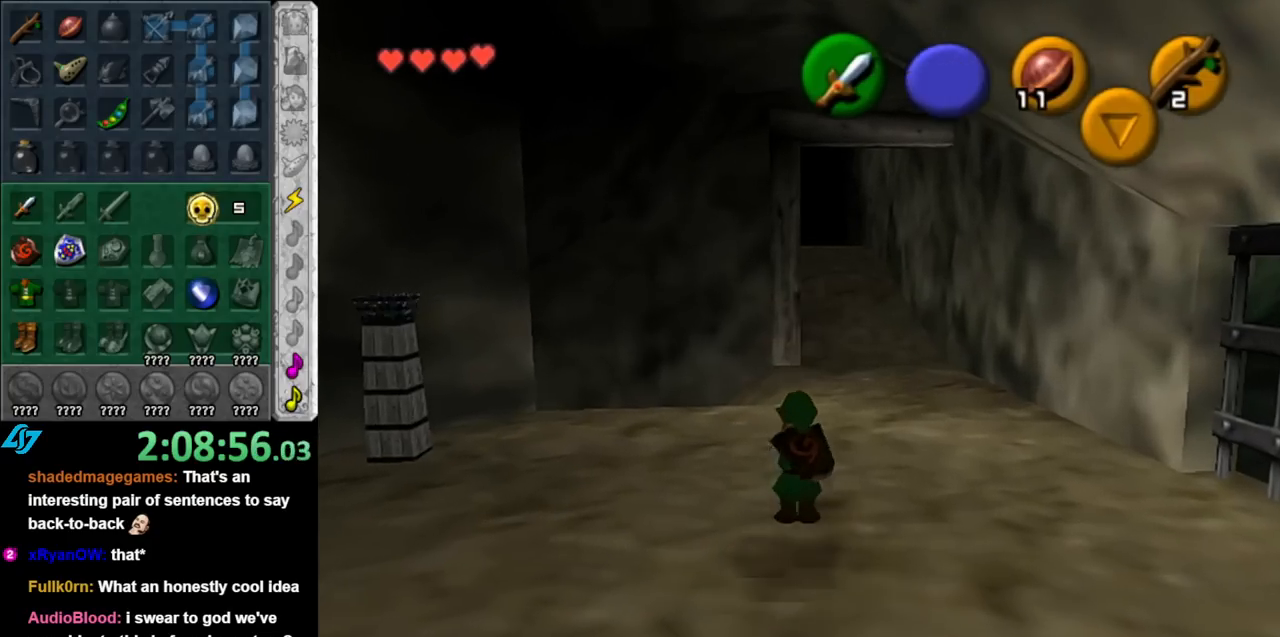
{"buttons": ["L1"], "left_stick": "down-right", "right_stick": "center", "events": [[117, "L1", "up"], [283, "left_stick", "down-right"], [500, "L1", "down"]]}
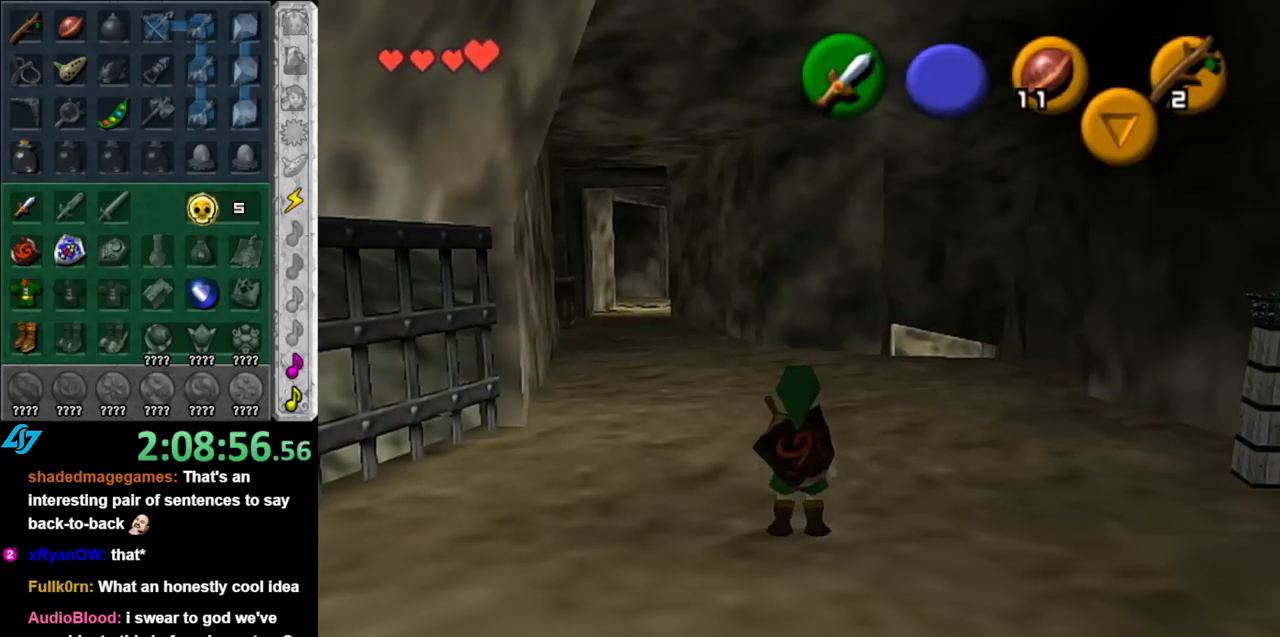
{"buttons": [], "left_stick": "up", "right_stick": "center", "events": [[33, "left_stick", "center"], [183, "L1", "up"], [283, "left_stick", "up"]]}
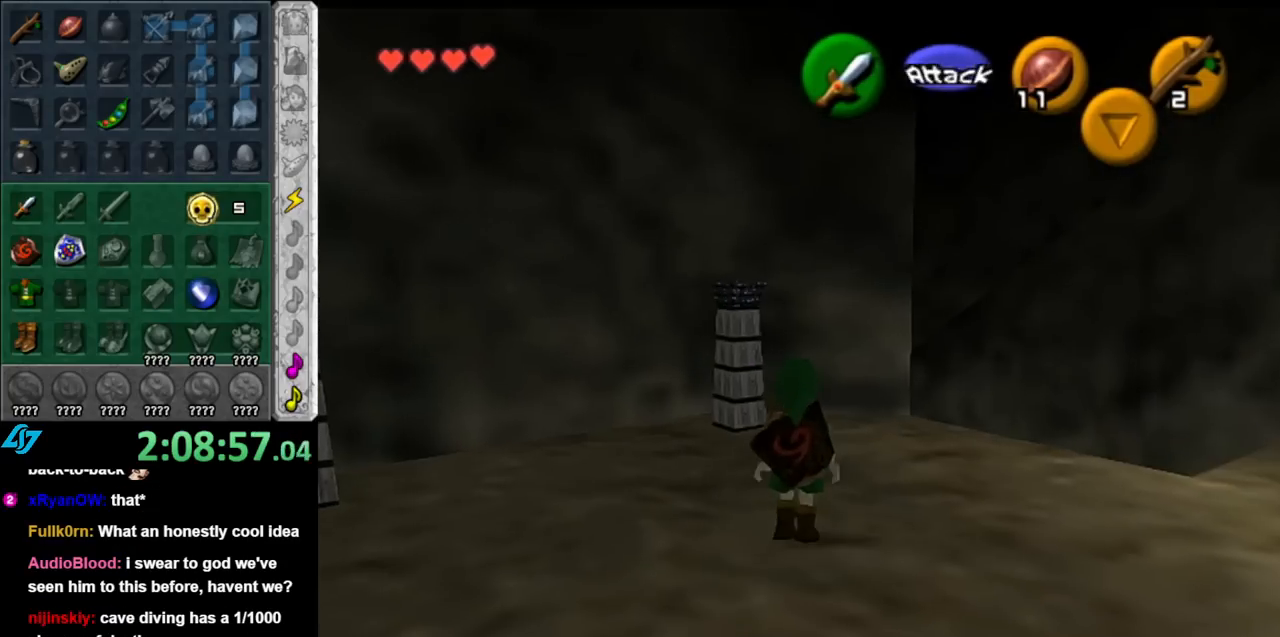
{"buttons": [], "left_stick": "up-right", "right_stick": "center", "events": [[183, "left_stick", "up-right"]]}
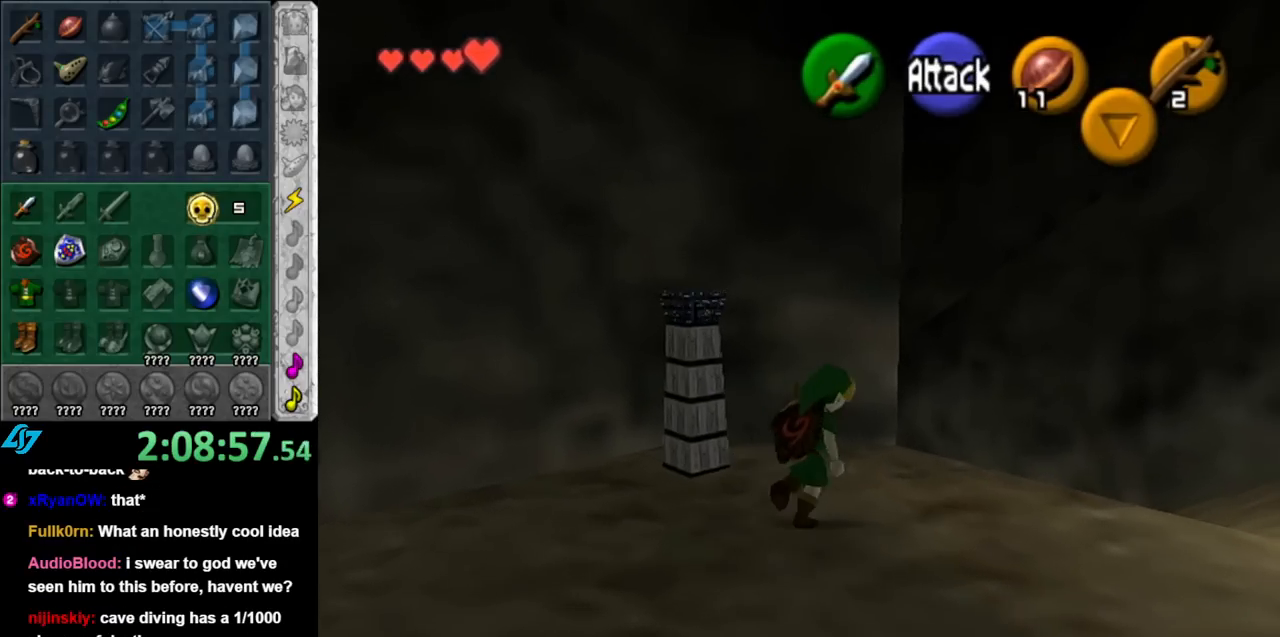
{"buttons": ["L1"], "left_stick": "center", "right_stick": "center", "events": [[250, "left_stick", "up-left"], [367, "left_stick", "center"], [400, "L1", "down"]]}
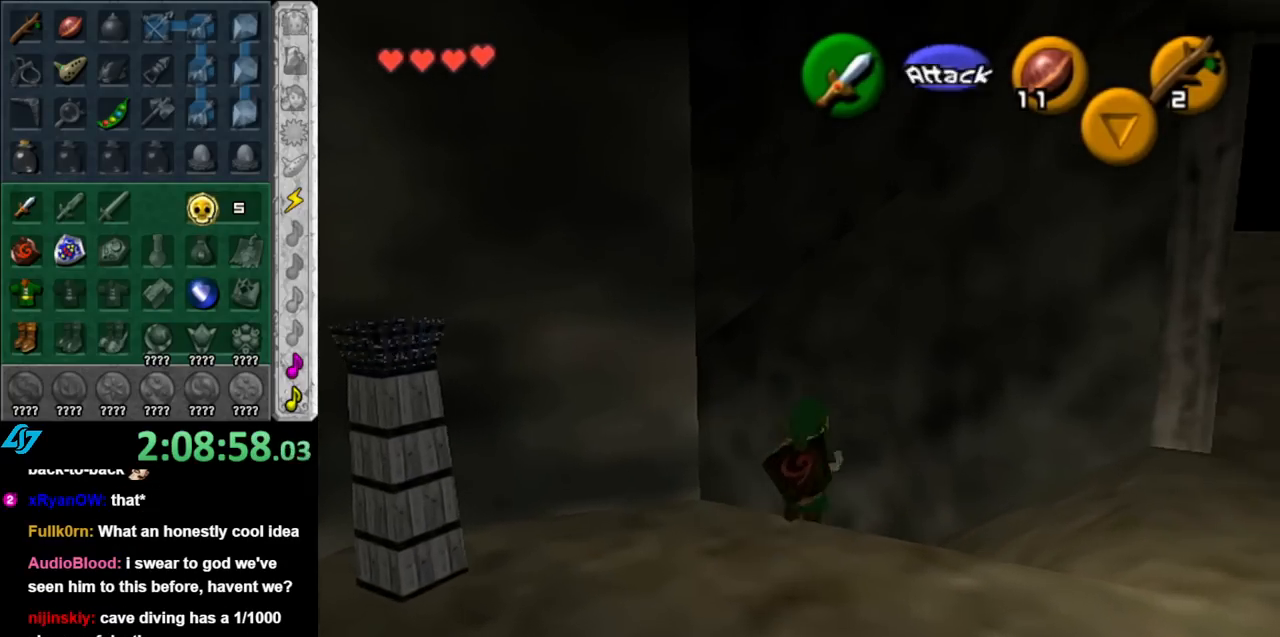
{"buttons": [], "left_stick": "center", "right_stick": "center", "events": [[33, "left_stick", "down-right"], [350, "left_stick", "center"], [367, "L1", "up"]]}
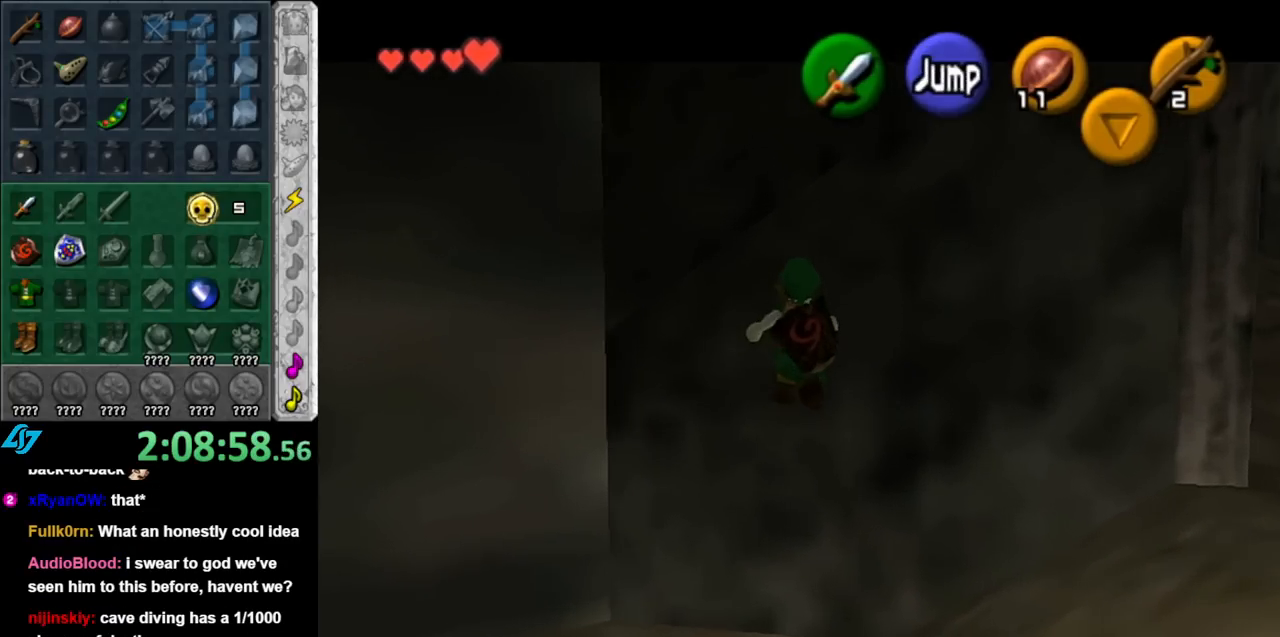
{"buttons": [], "left_stick": "left", "right_stick": "center", "events": [[467, "left_stick", "left"]]}
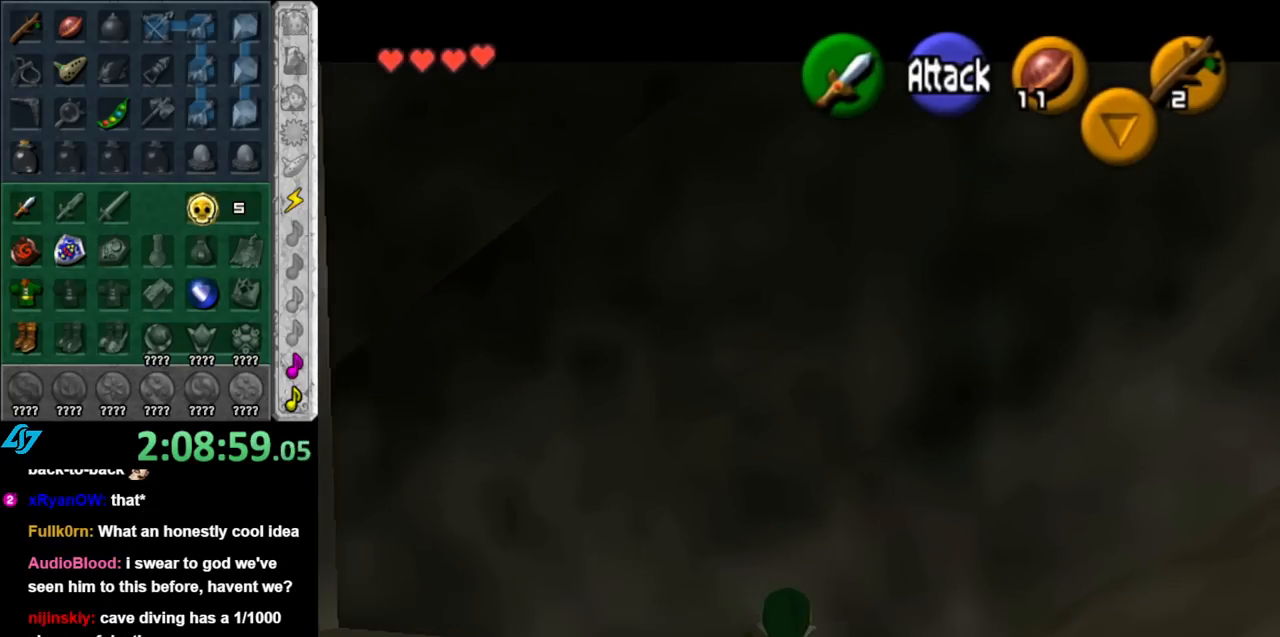
{"buttons": [], "left_stick": "up", "right_stick": "center", "events": [[83, "L1", "down"], [150, "left_stick", "center"], [317, "L1", "up"], [400, "left_stick", "up"]]}
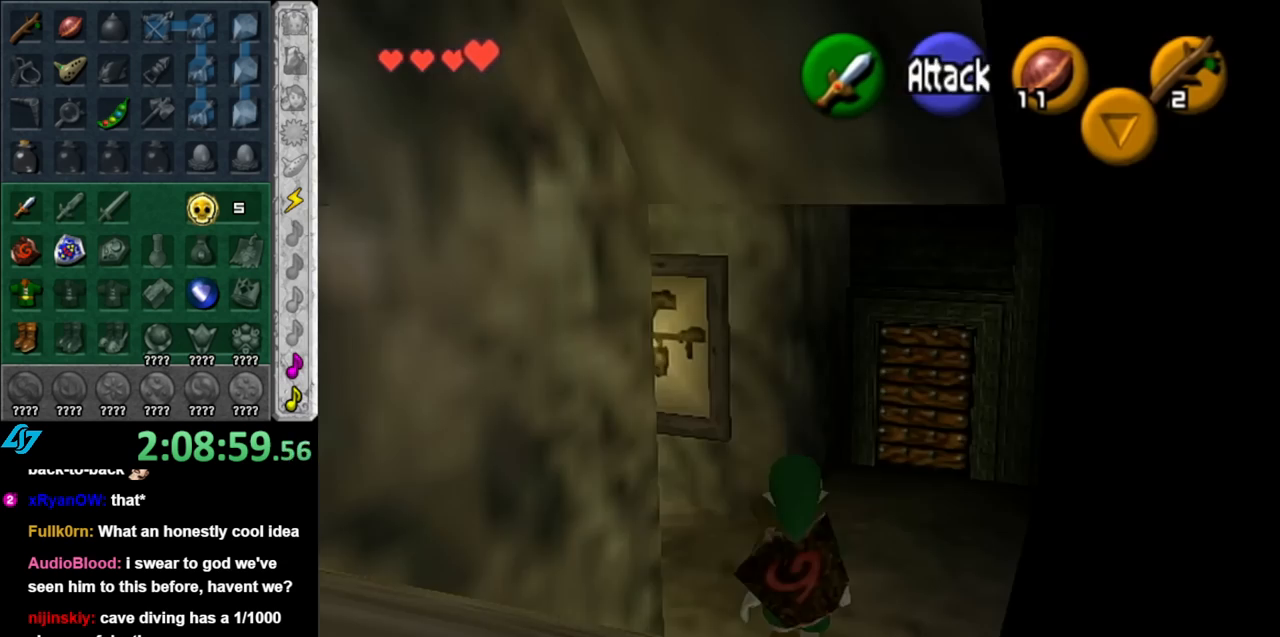
{"buttons": [], "left_stick": "up", "right_stick": "center", "events": []}
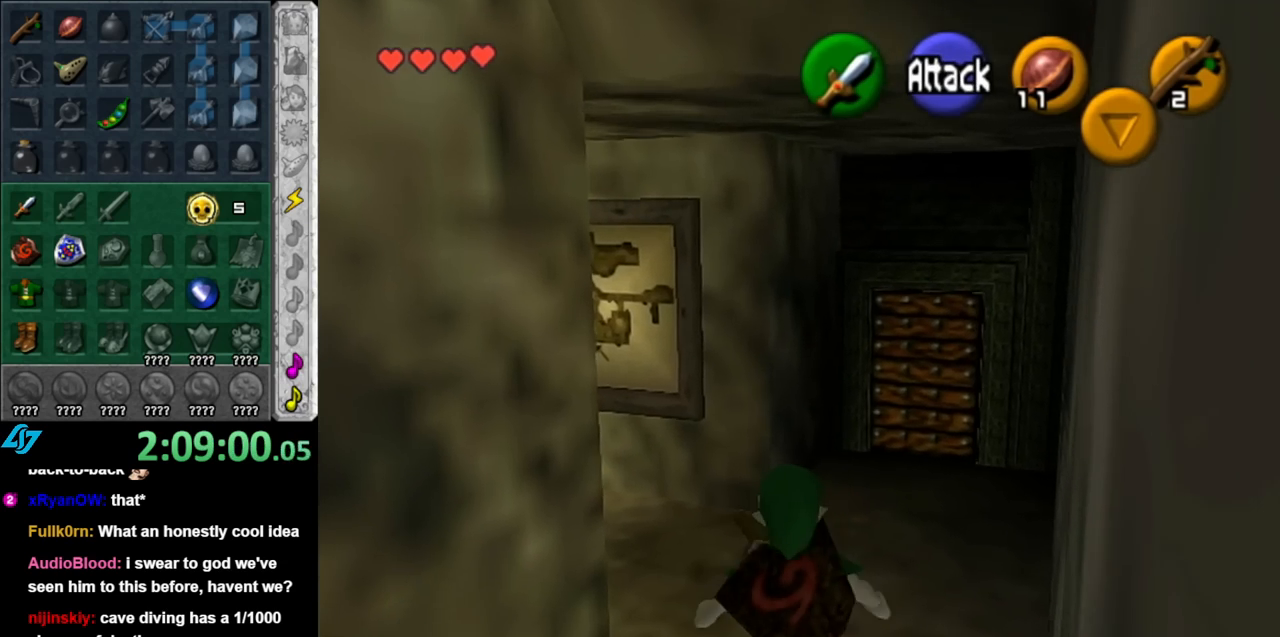
{"buttons": [], "left_stick": "up-right", "right_stick": "center", "events": [[117, "left_stick", "left"], [183, "L1", "down"], [183, "left_stick", "center"], [367, "L1", "up"], [467, "left_stick", "up-right"]]}
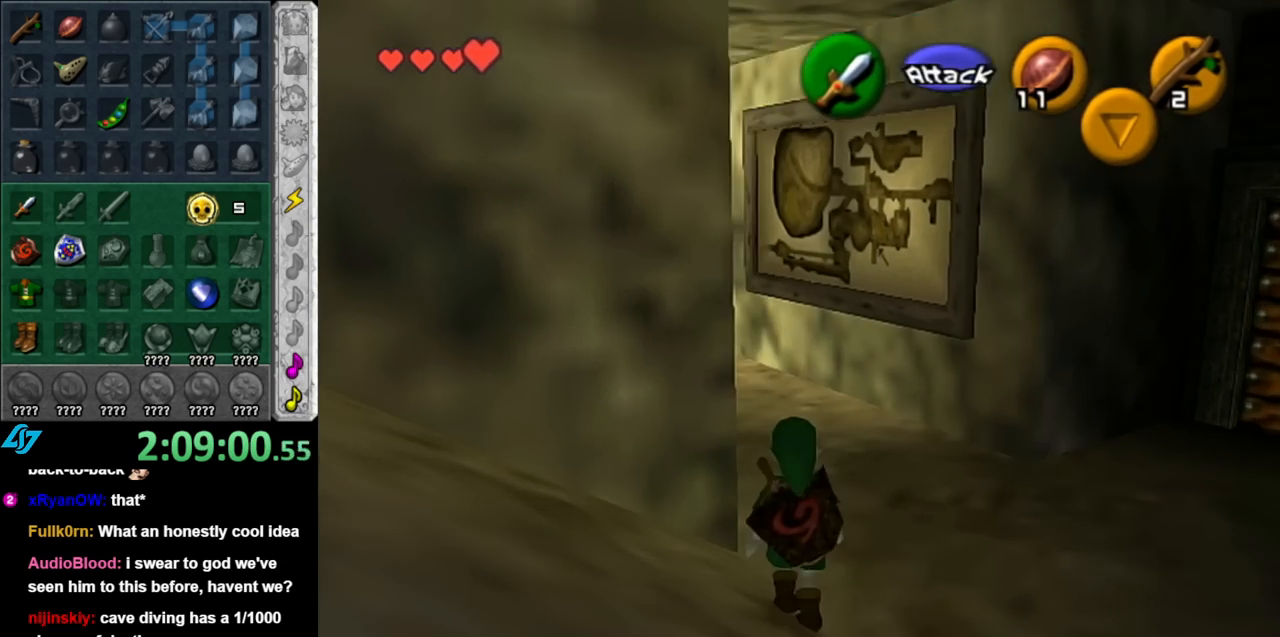
{"buttons": ["L1"], "left_stick": "up-left", "right_stick": "center", "events": [[250, "left_stick", "up"], [383, "left_stick", "up-left"], [500, "L1", "down"]]}
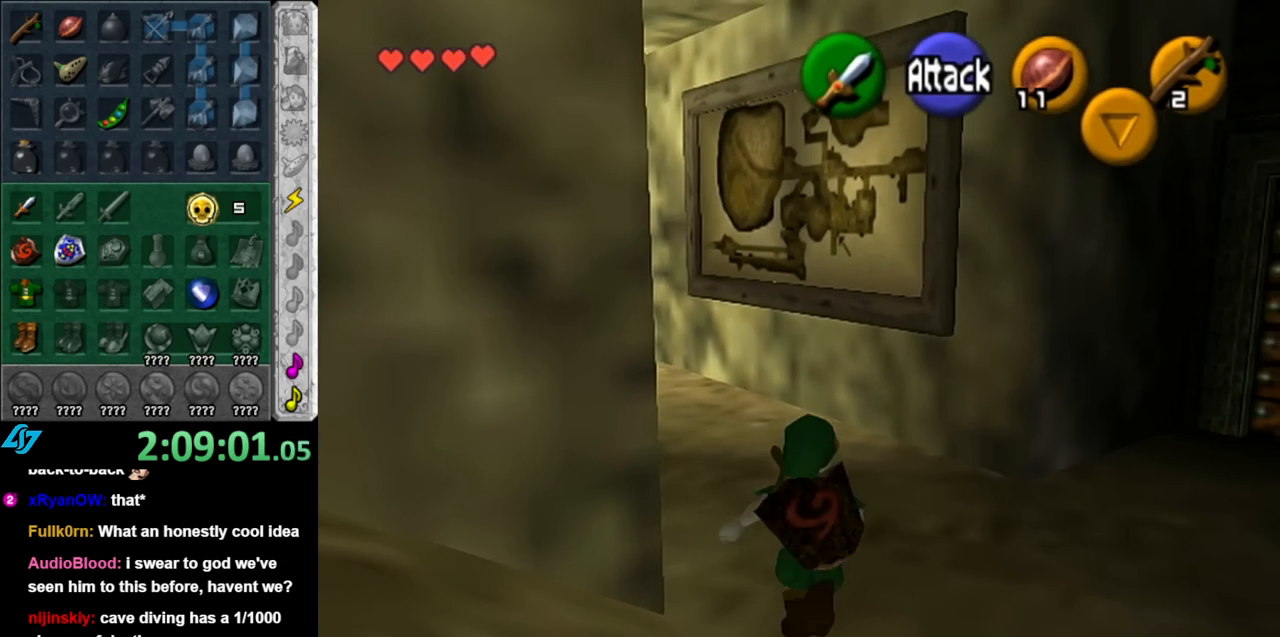
{"buttons": [], "left_stick": "up-right", "right_stick": "center", "events": [[33, "left_stick", "center"], [150, "L1", "up"], [183, "left_stick", "up"], [350, "X", "down"], [433, "left_stick", "up-right"], [500, "X", "up"]]}
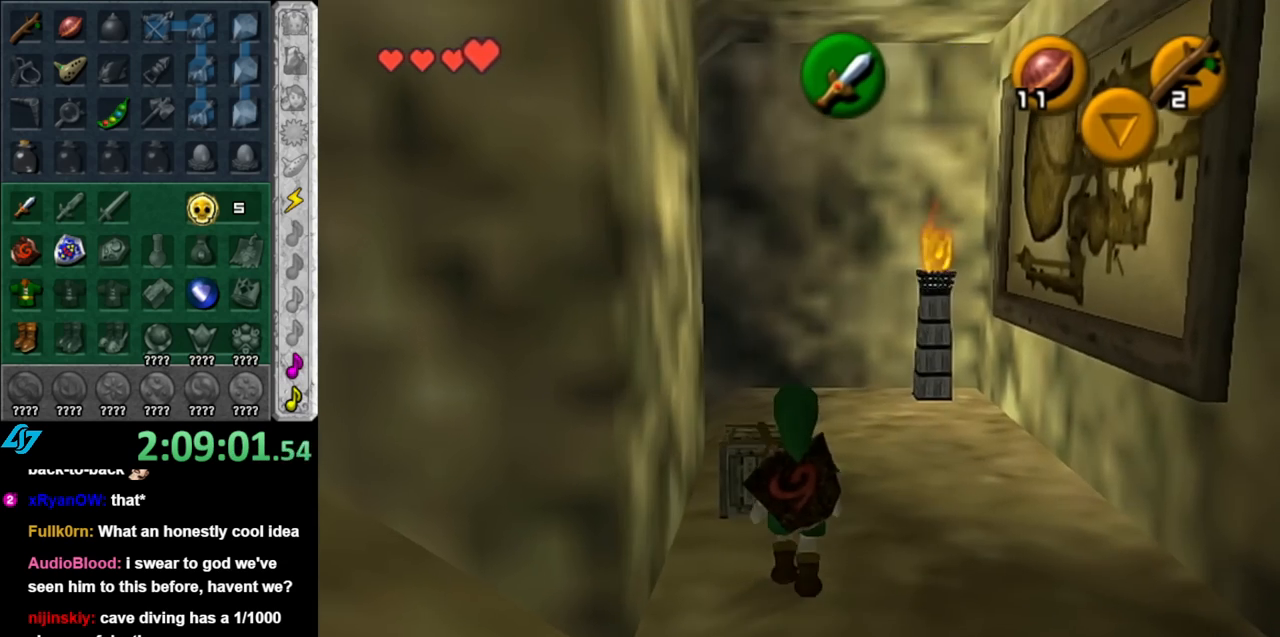
{"buttons": [], "left_stick": "up", "right_stick": "center", "events": [[250, "left_stick", "up"]]}
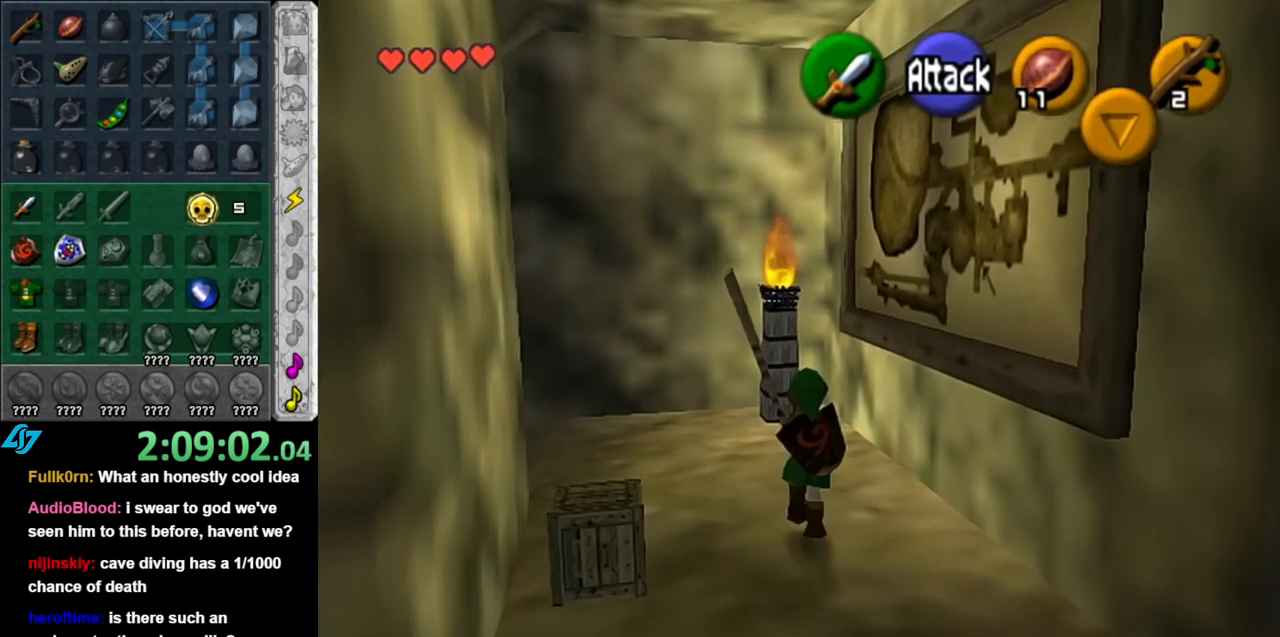
{"buttons": [], "left_stick": "down", "right_stick": "center", "events": [[500, "left_stick", "down"]]}
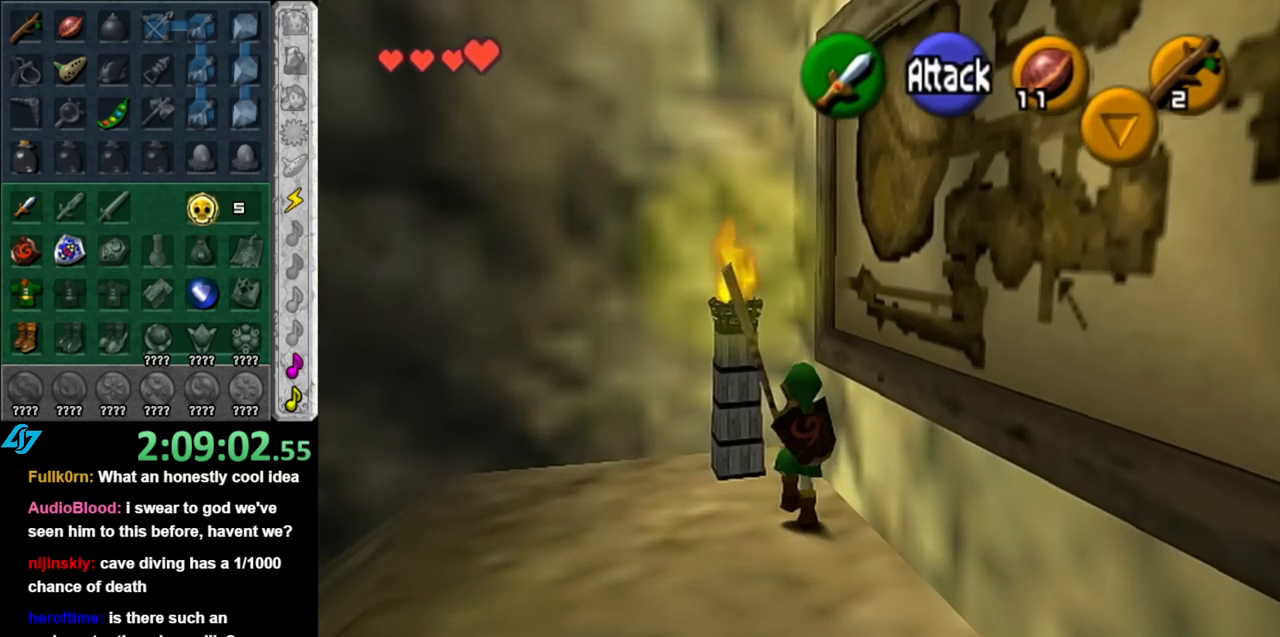
{"buttons": [], "left_stick": "down", "right_stick": "center", "events": [[317, "A", "down"], [467, "A", "up"]]}
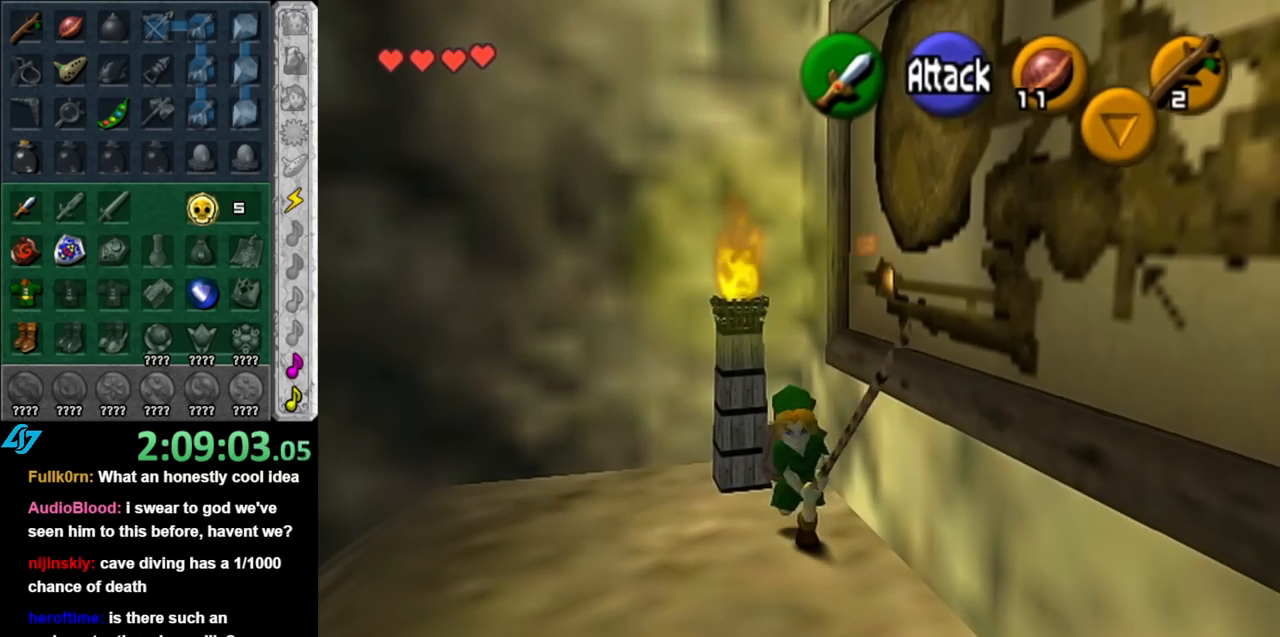
{"buttons": [], "left_stick": "down", "right_stick": "center", "events": []}